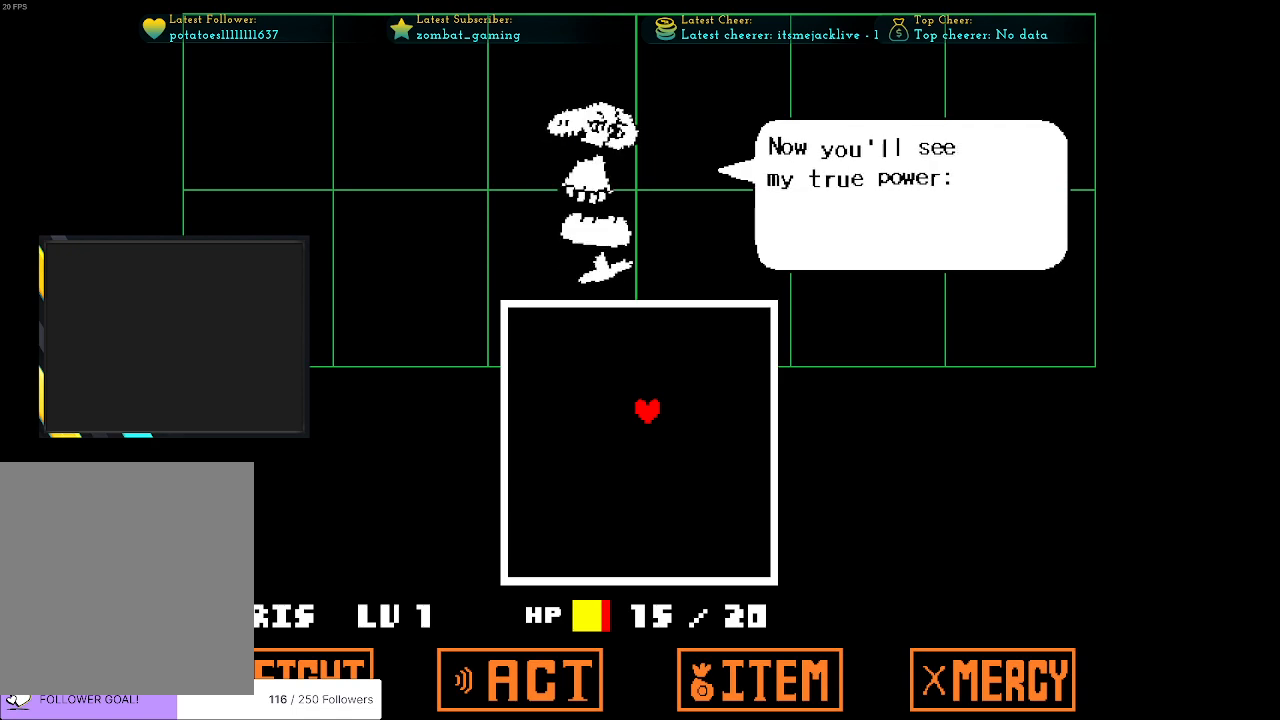
Gameplay with keyboard; each line is a JSON object with the keys held at the frame after it. "events" lists presses ("down") and releases ("up") of "c", "ctrl", "down", "escape", "left", "return", "right", "shift", "up", "x" and "z" between this image and that frame as [ms after this image, input, new state], when the widget could be followed in between. No other keys are recorded. Mouse input is not recorded.
{"keys": [], "events": [[333, "z", "down"], [483, "z", "up"]]}
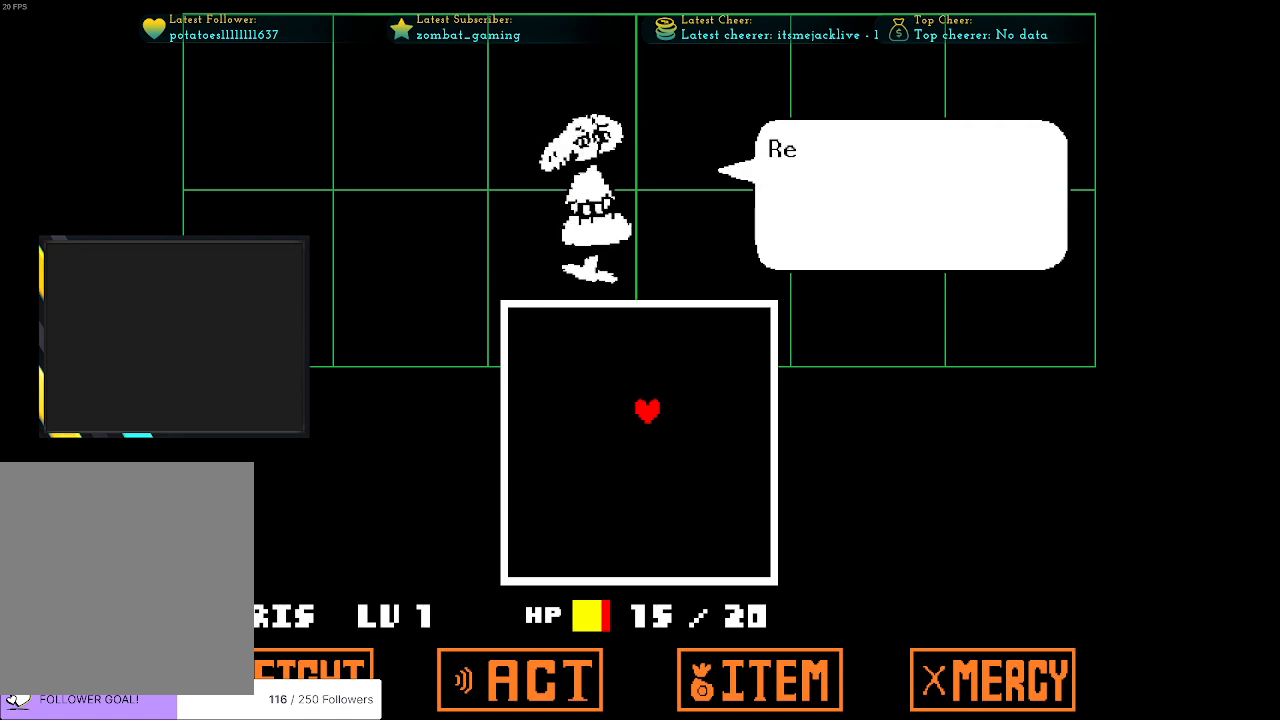
{"keys": [], "events": []}
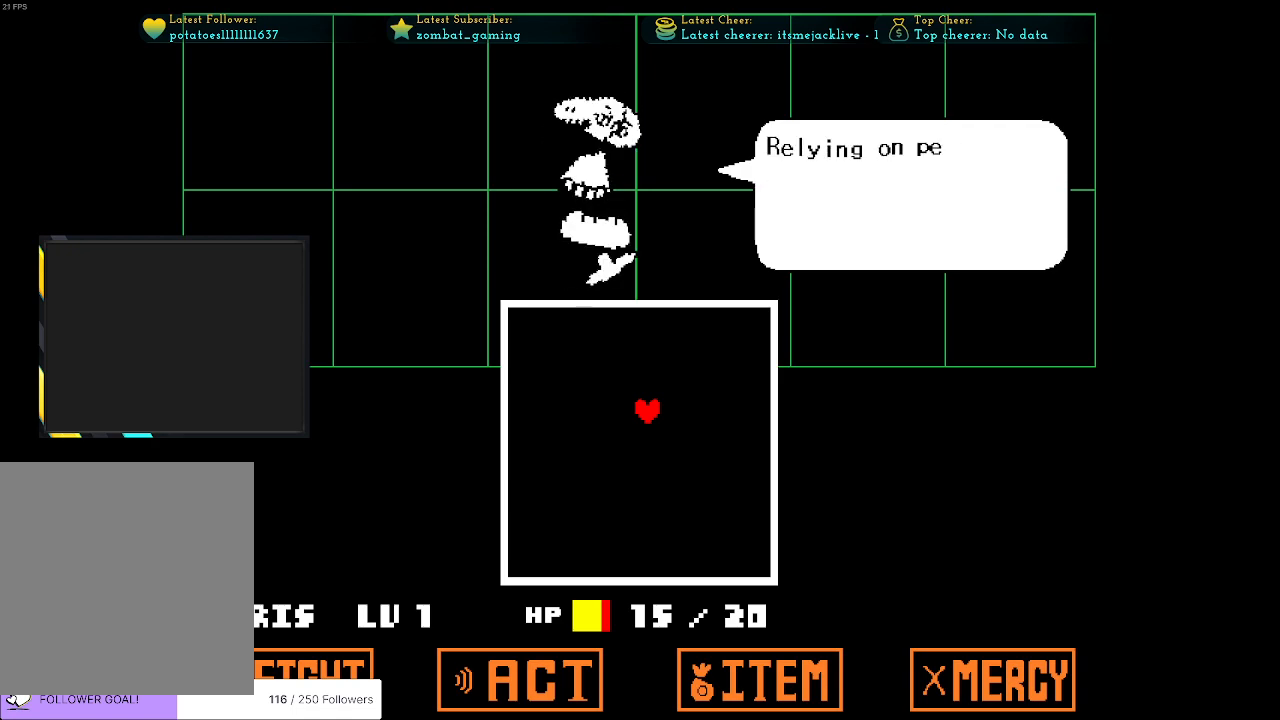
{"keys": [], "events": []}
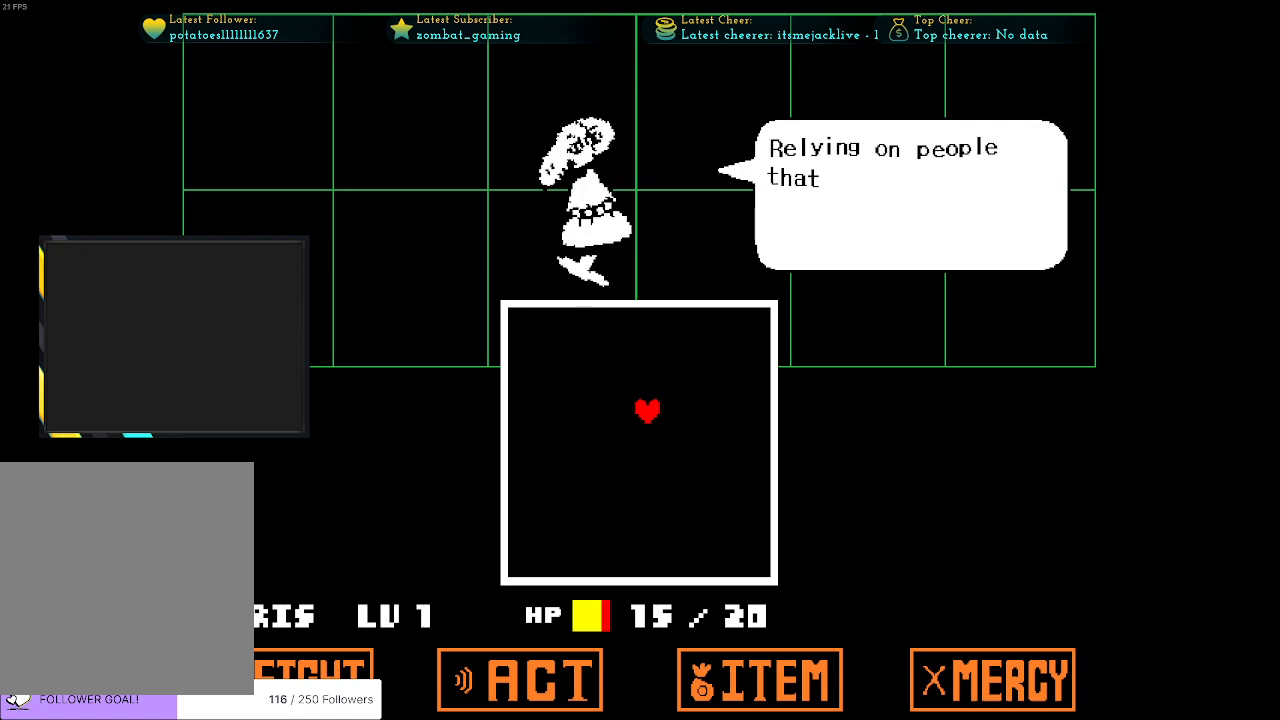
{"keys": [], "events": []}
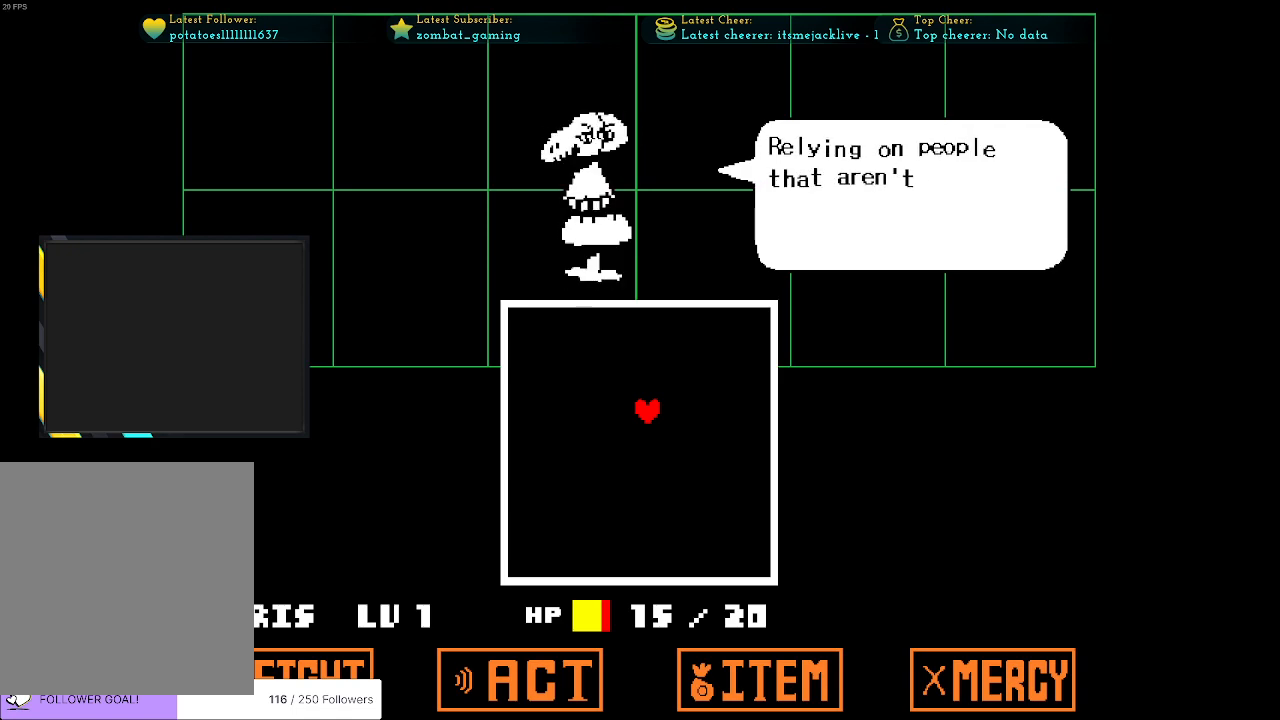
{"keys": [], "events": []}
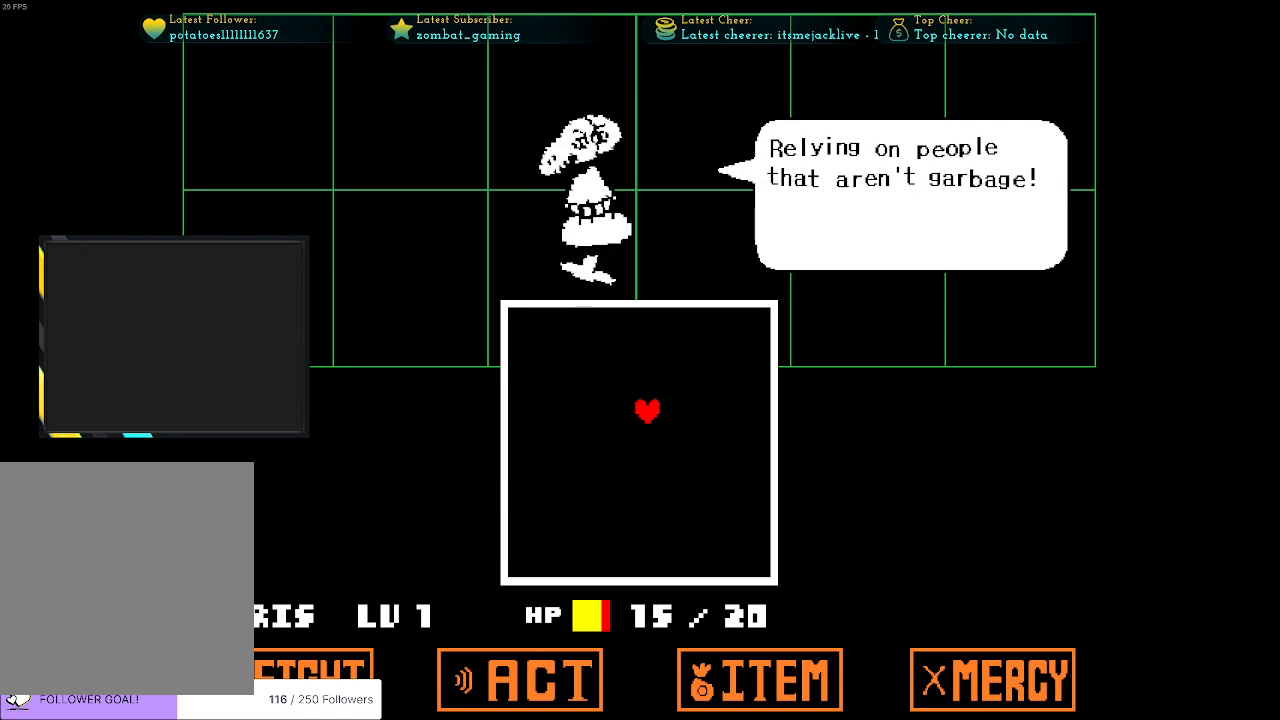
{"keys": ["z"], "events": [[333, "z", "down"]]}
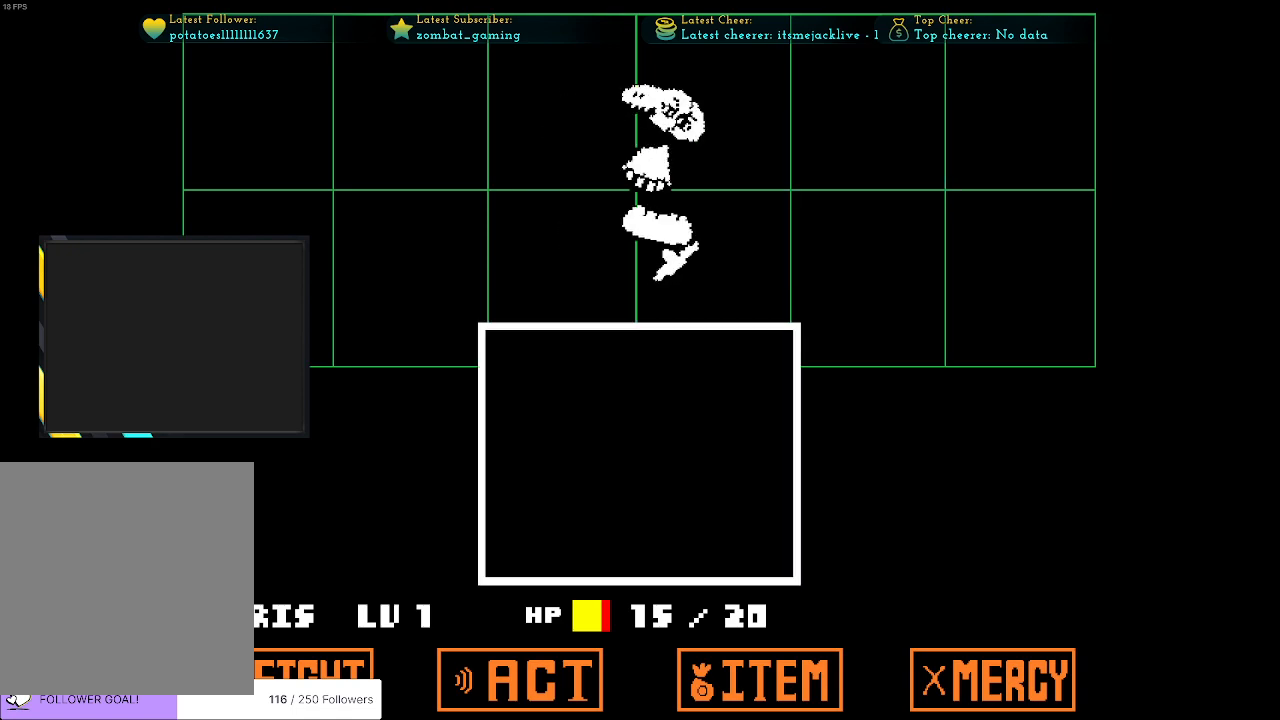
{"keys": [], "events": [[16, "z", "up"]]}
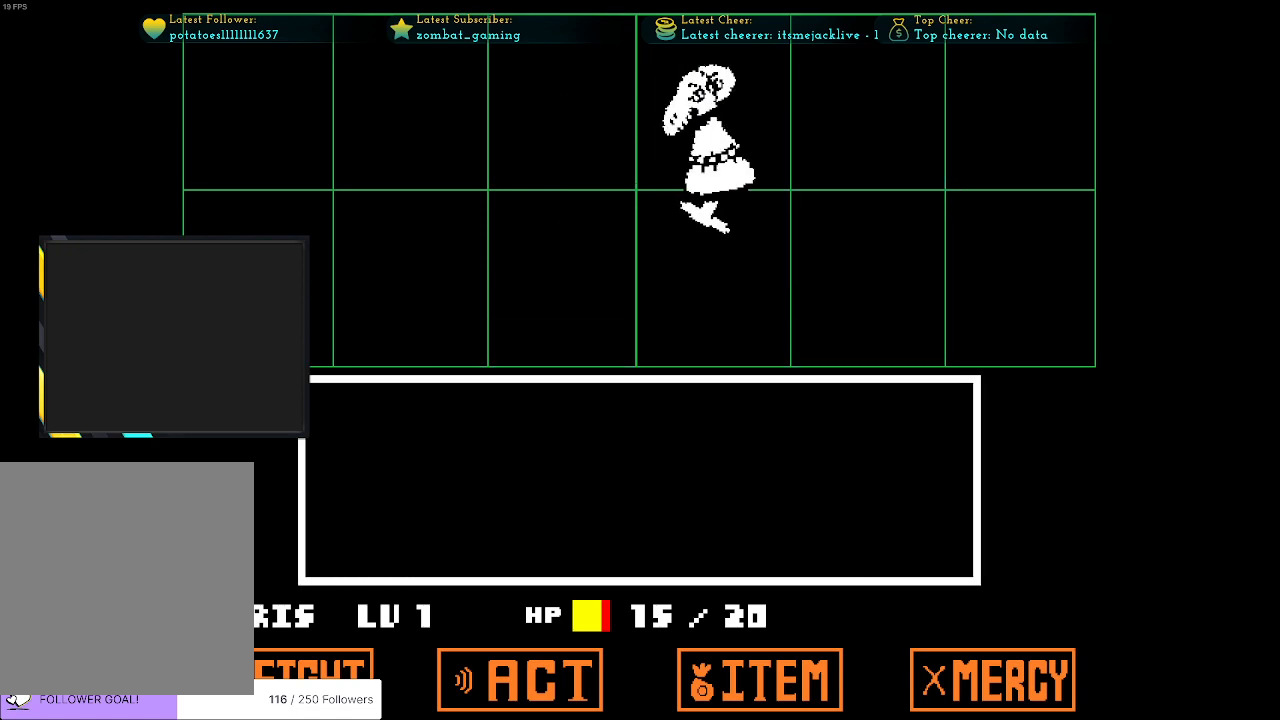
{"keys": ["z"], "events": [[500, "z", "down"]]}
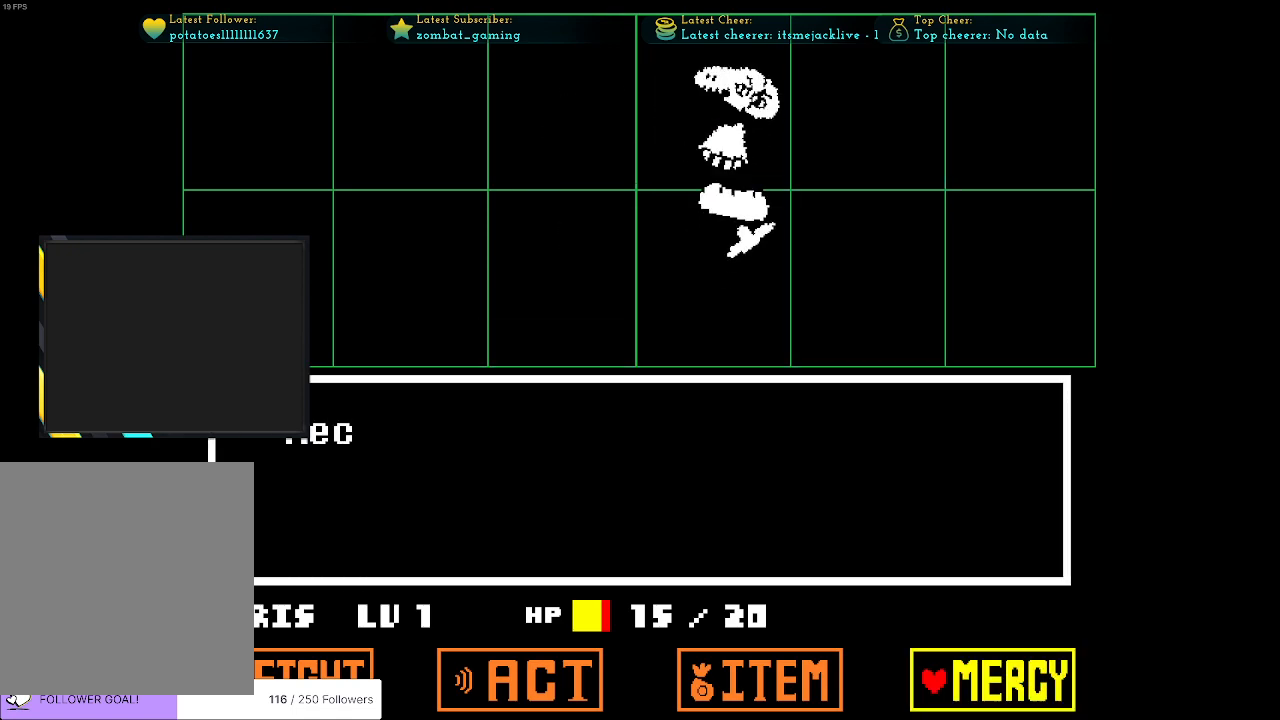
{"keys": [], "events": [[150, "z", "up"], [300, "z", "down"], [383, "z", "up"]]}
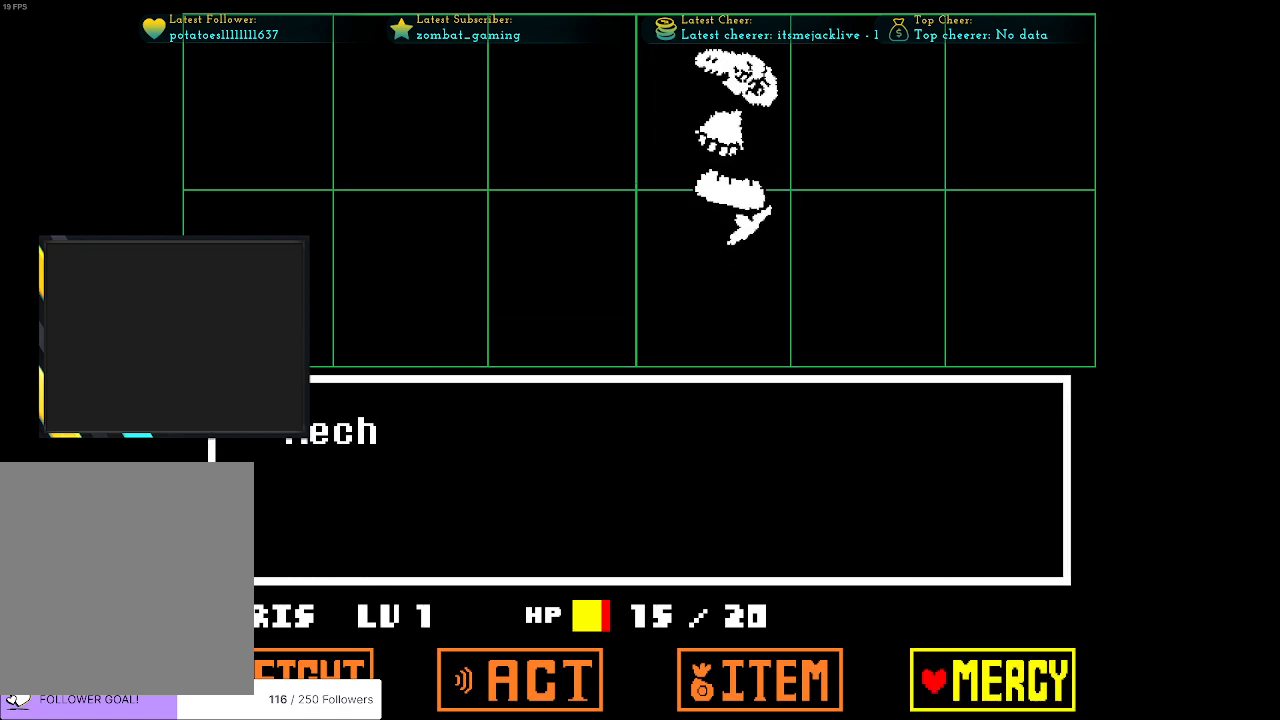
{"keys": [], "events": []}
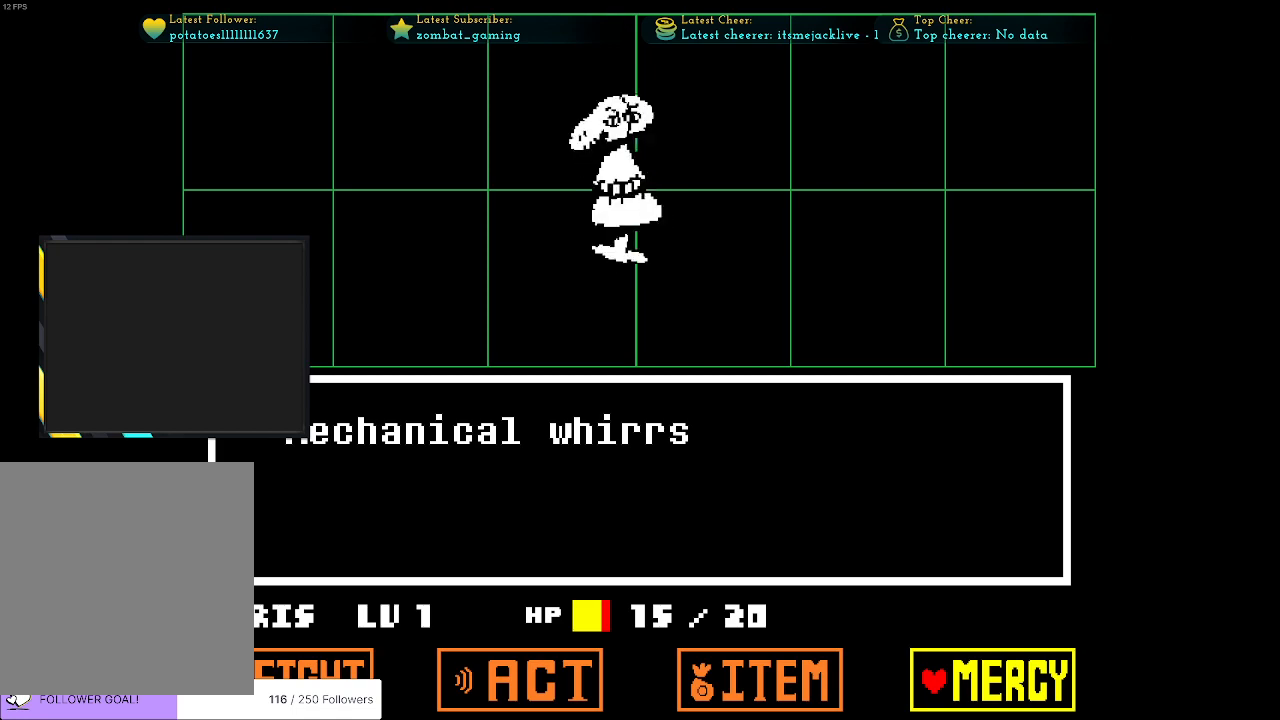
{"keys": ["z"], "events": [[416, "z", "down"]]}
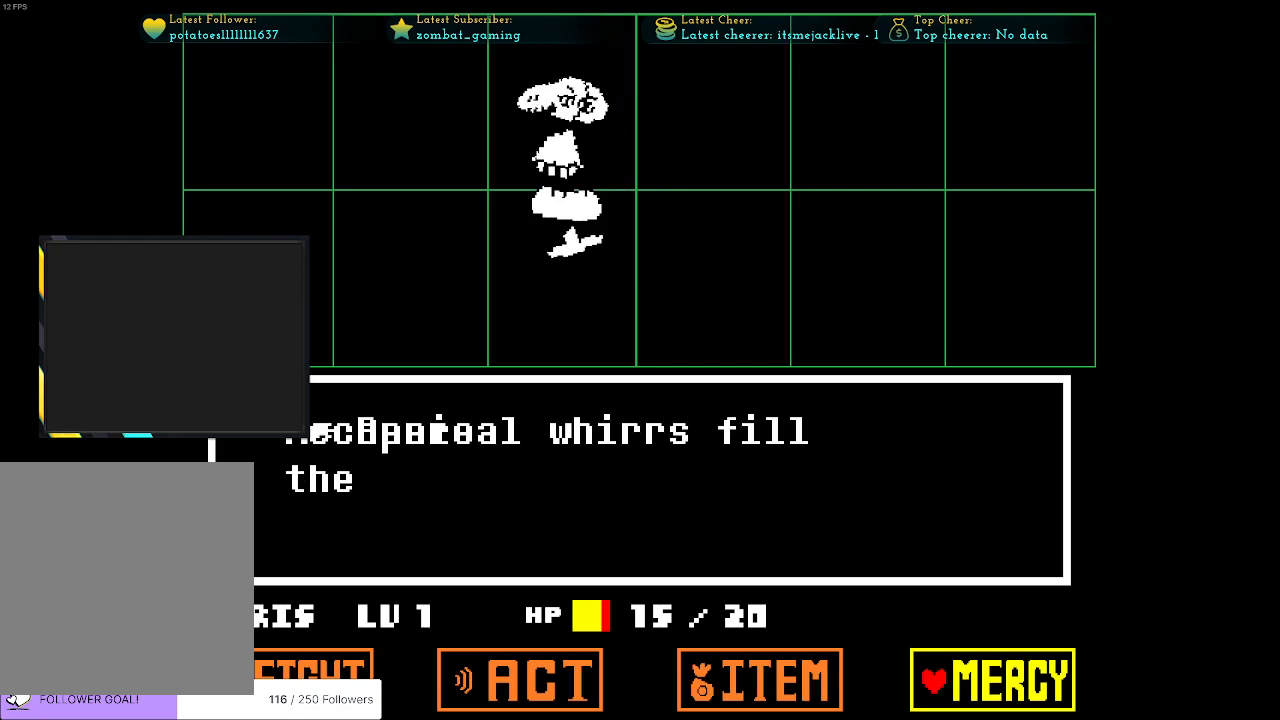
{"keys": ["z"], "events": [[50, "z", "up"], [433, "z", "down"]]}
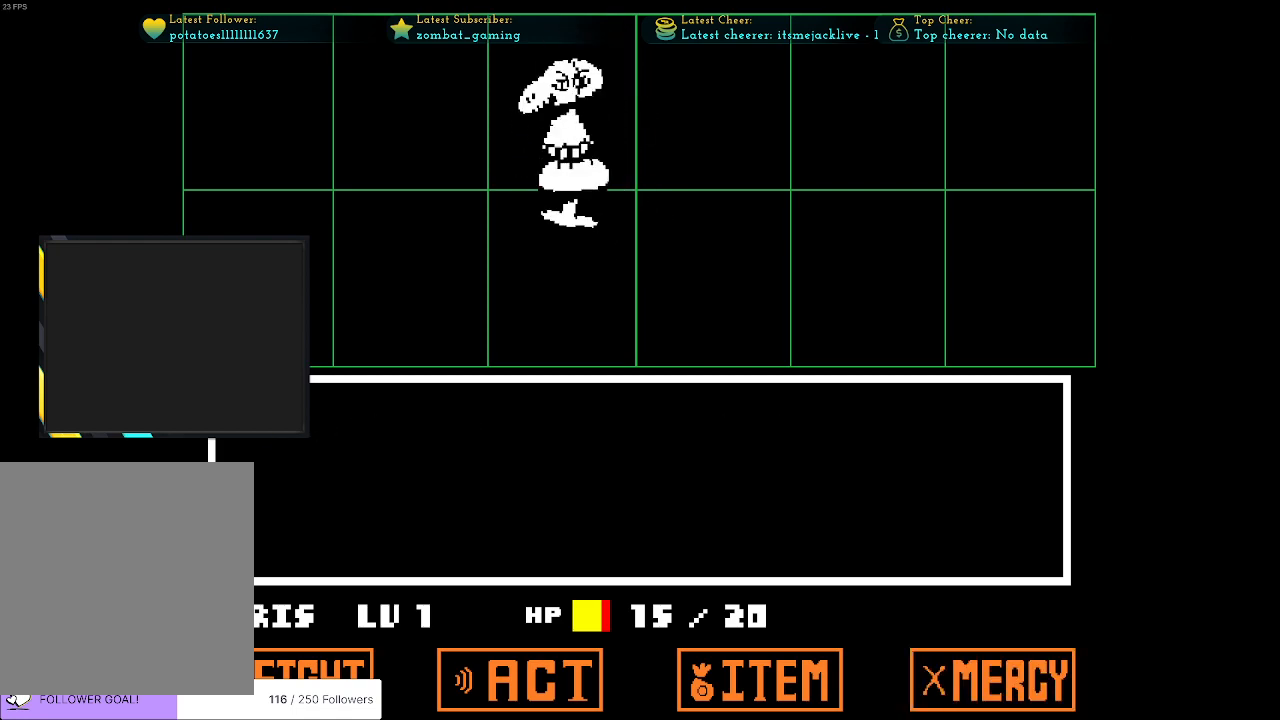
{"keys": [], "events": [[16, "z", "up"]]}
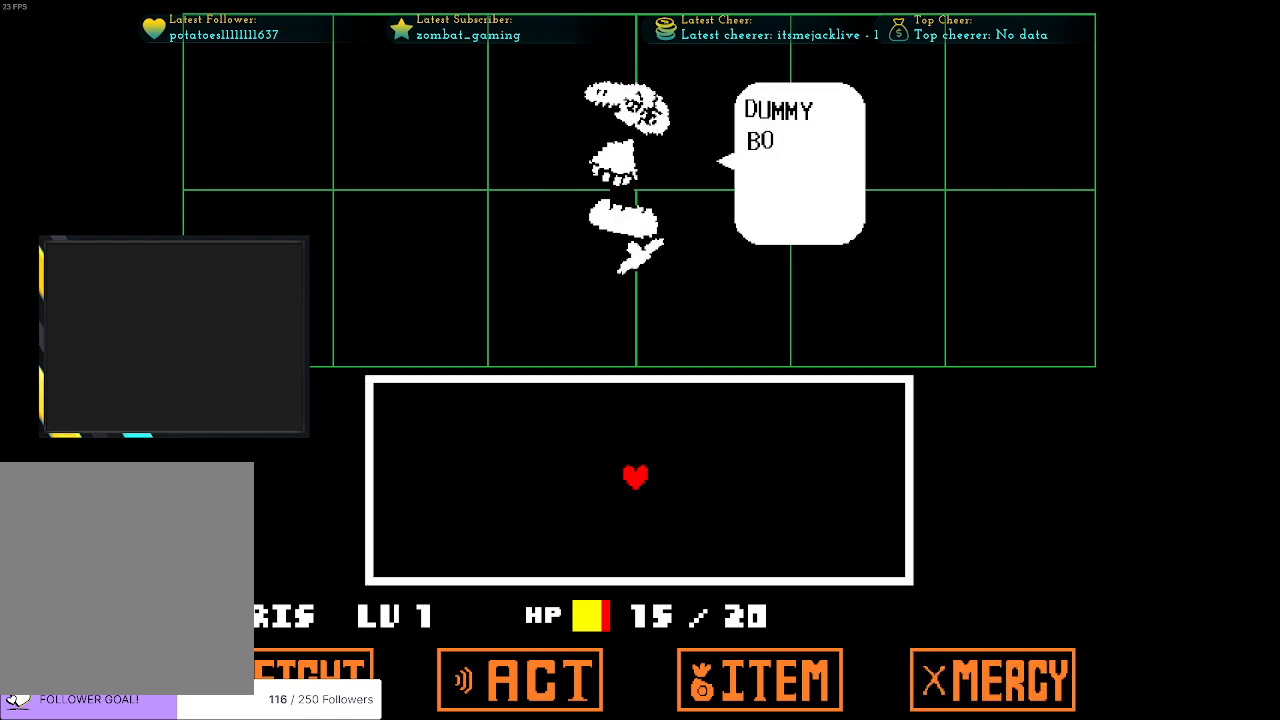
{"keys": [], "events": [[83, "x", "down"], [133, "z", "down"], [233, "x", "up"], [266, "z", "up"]]}
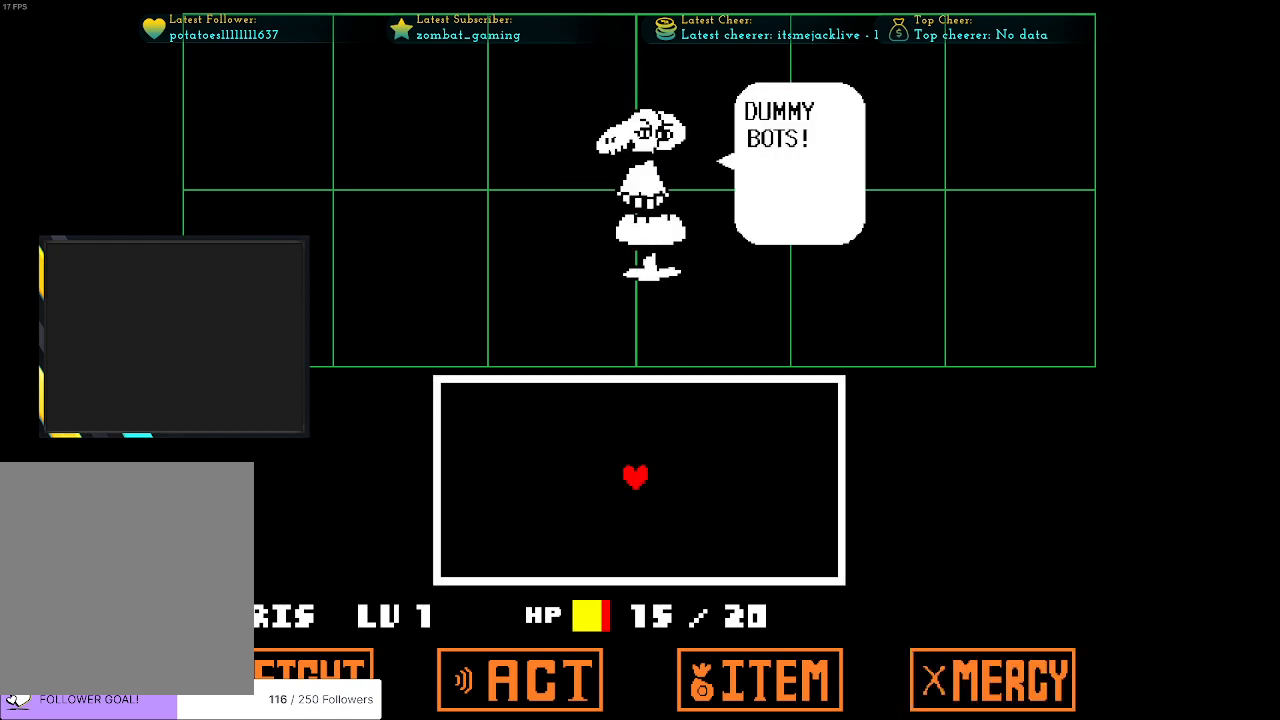
{"keys": [], "events": []}
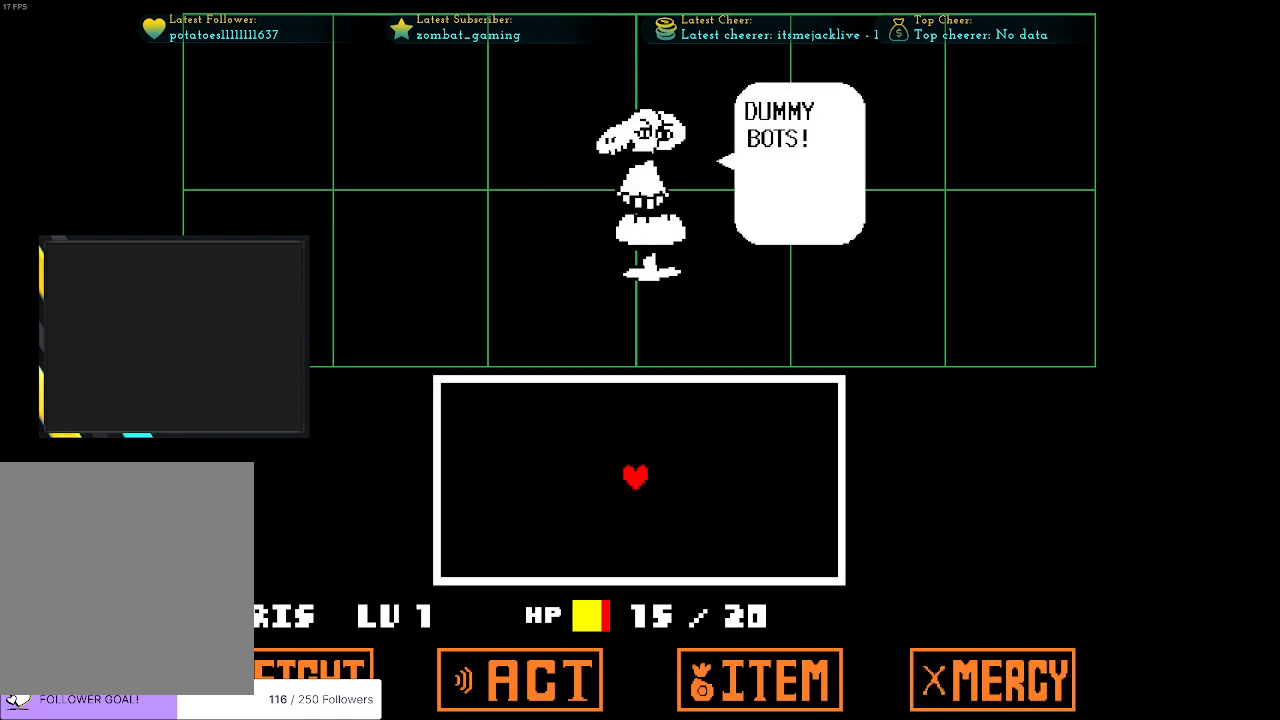
{"keys": [], "events": []}
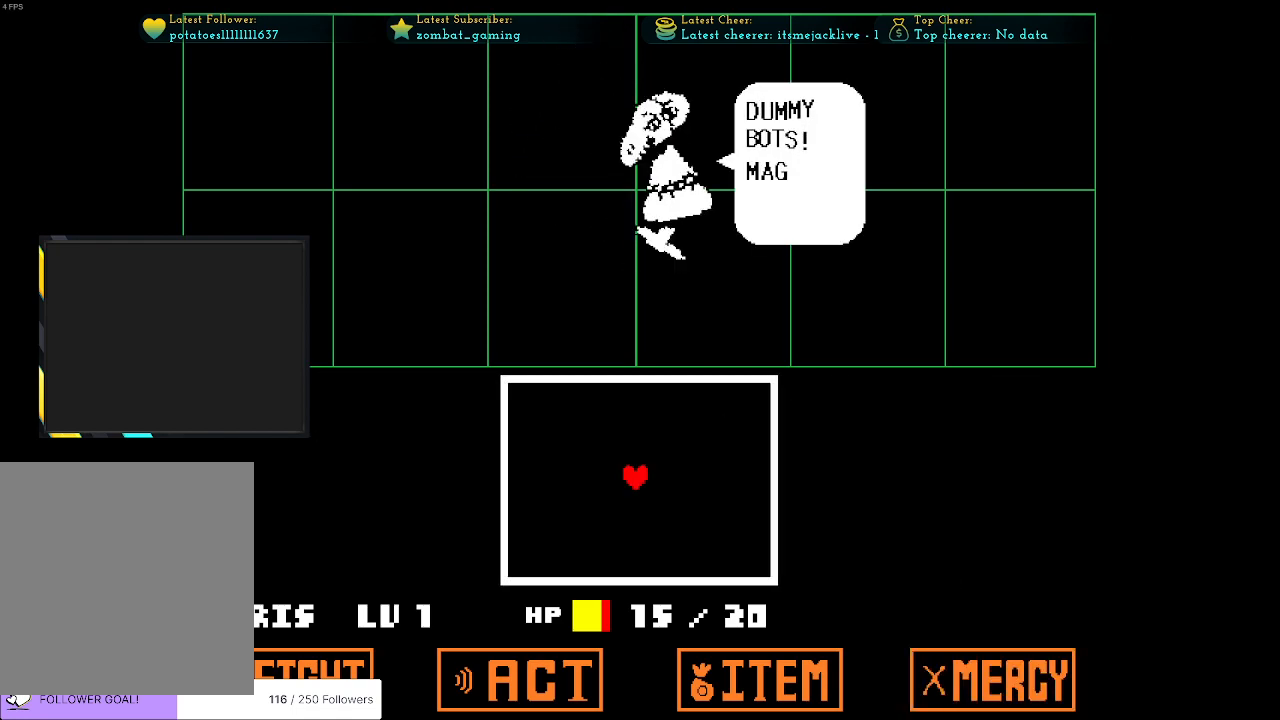
{"keys": [], "events": []}
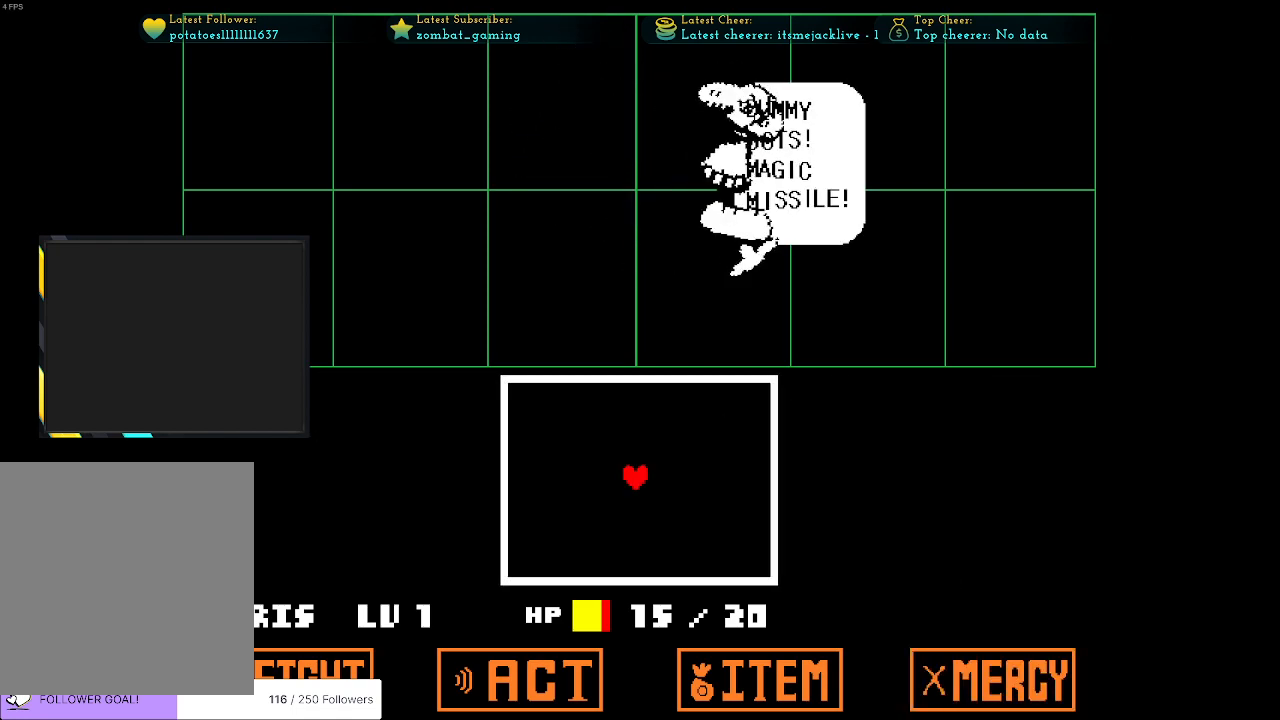
{"keys": [], "events": [[250, "z", "down"], [383, "z", "up"]]}
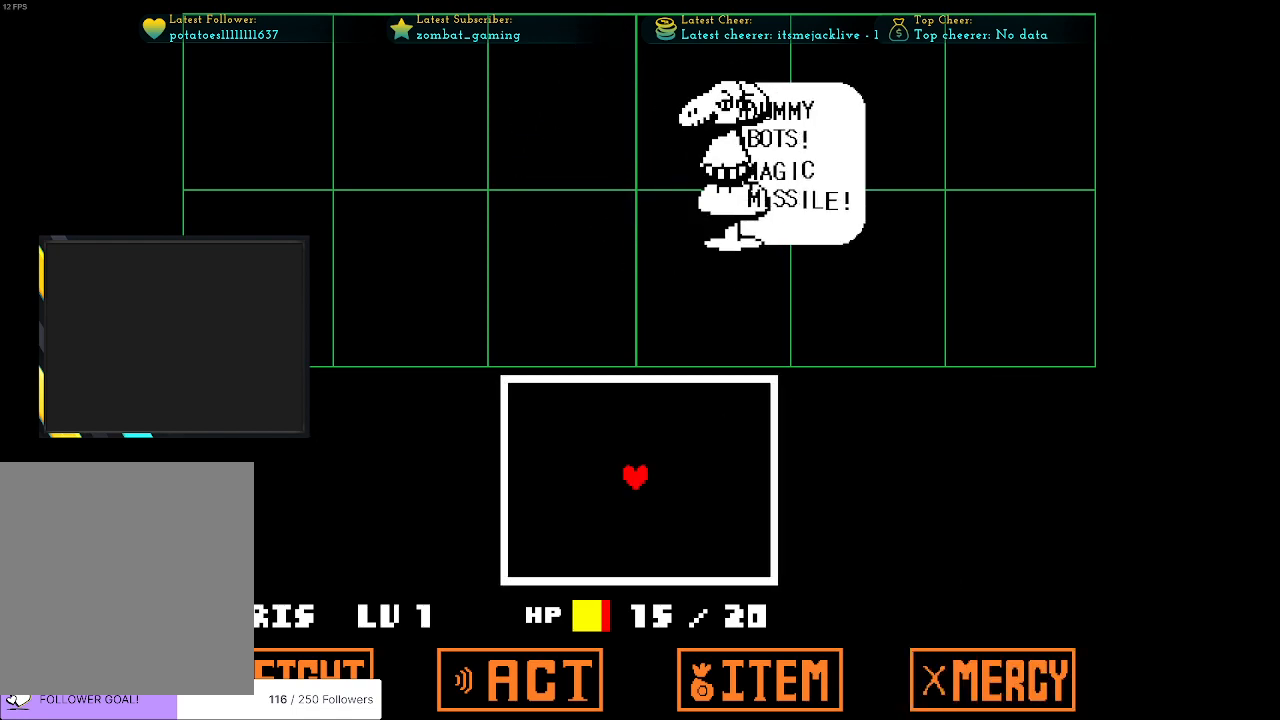
{"keys": ["z"], "events": [[450, "z", "down"]]}
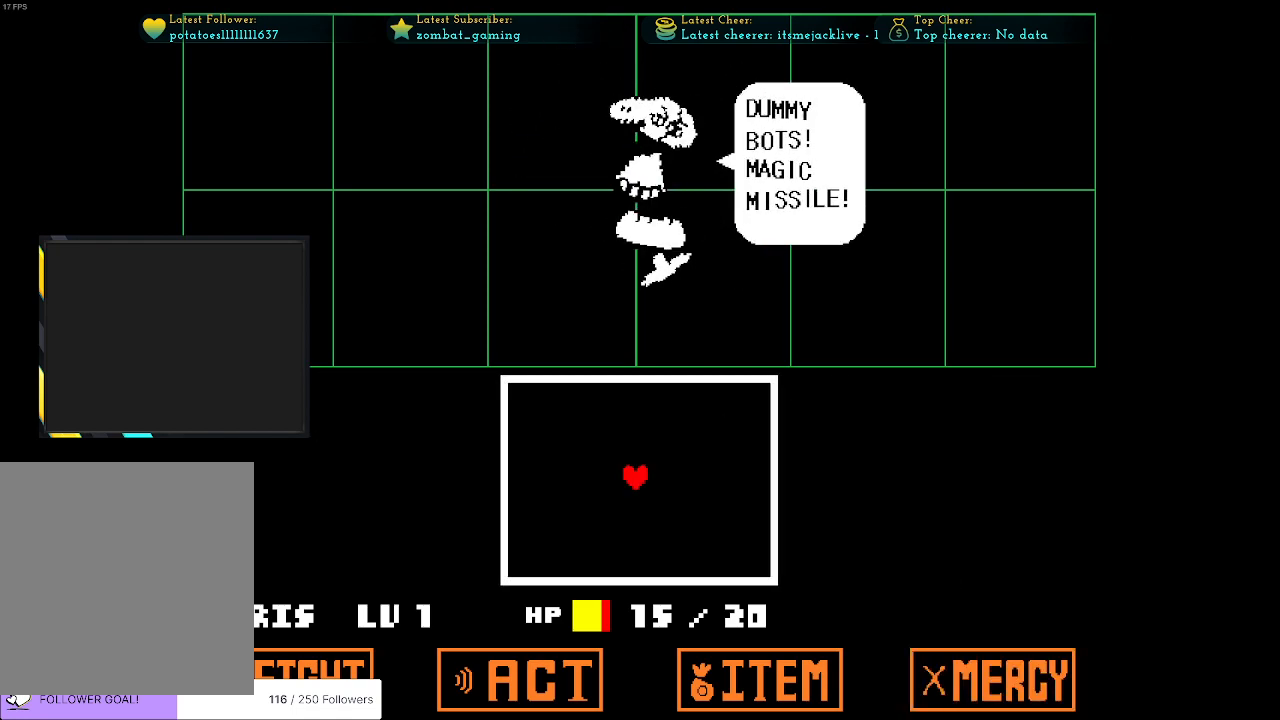
{"keys": ["up"], "events": [[83, "z", "up"], [450, "up", "down"]]}
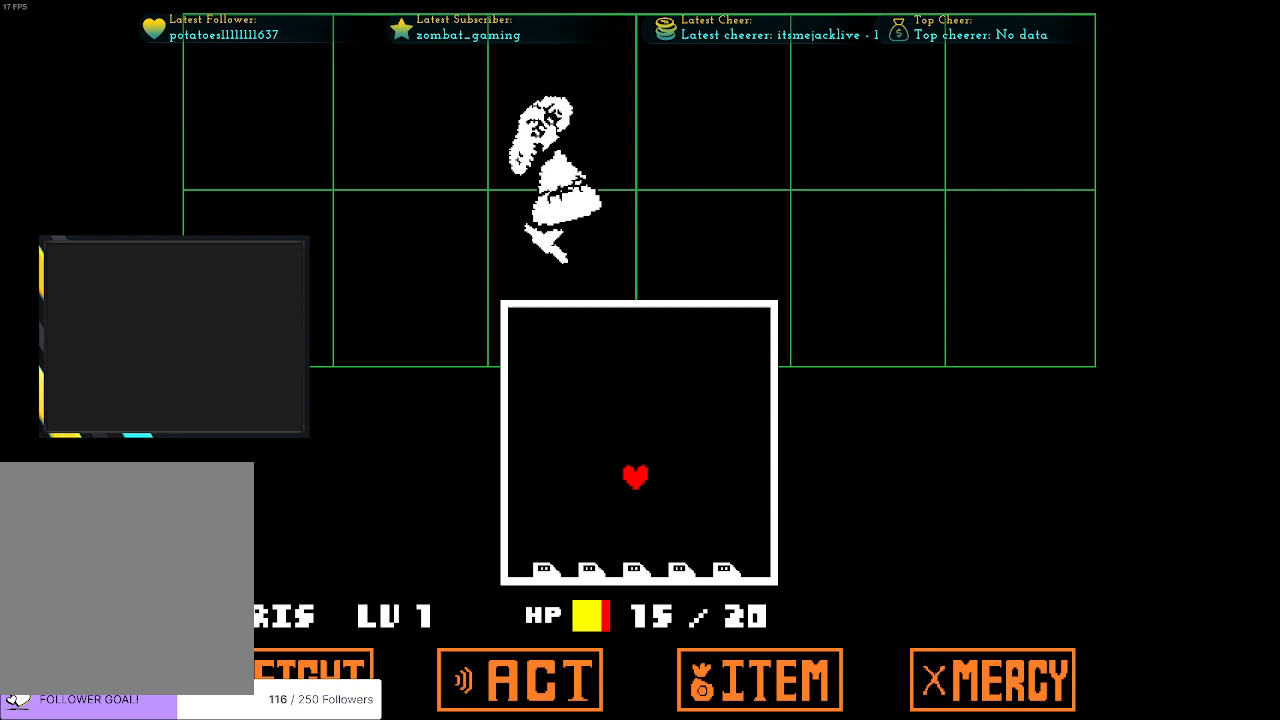
{"keys": ["up"], "events": [[183, "up", "up"], [383, "up", "down"]]}
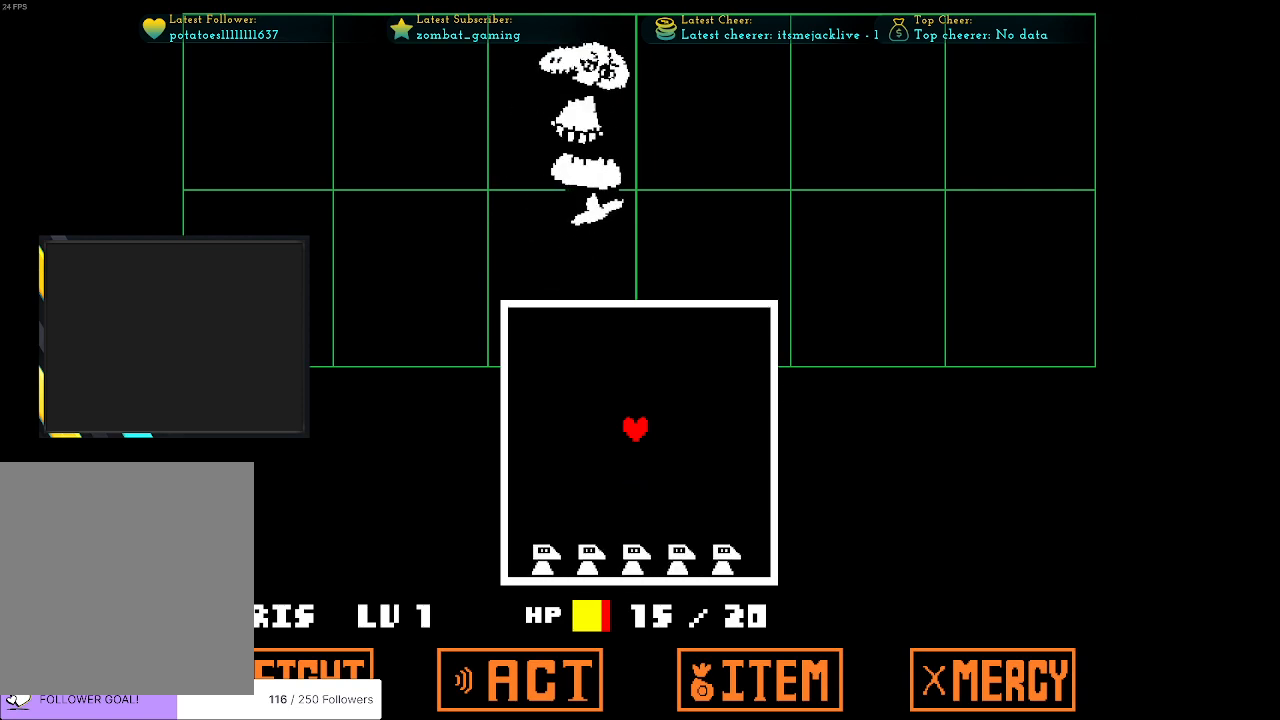
{"keys": ["left"], "events": [[166, "up", "up"], [216, "left", "down"]]}
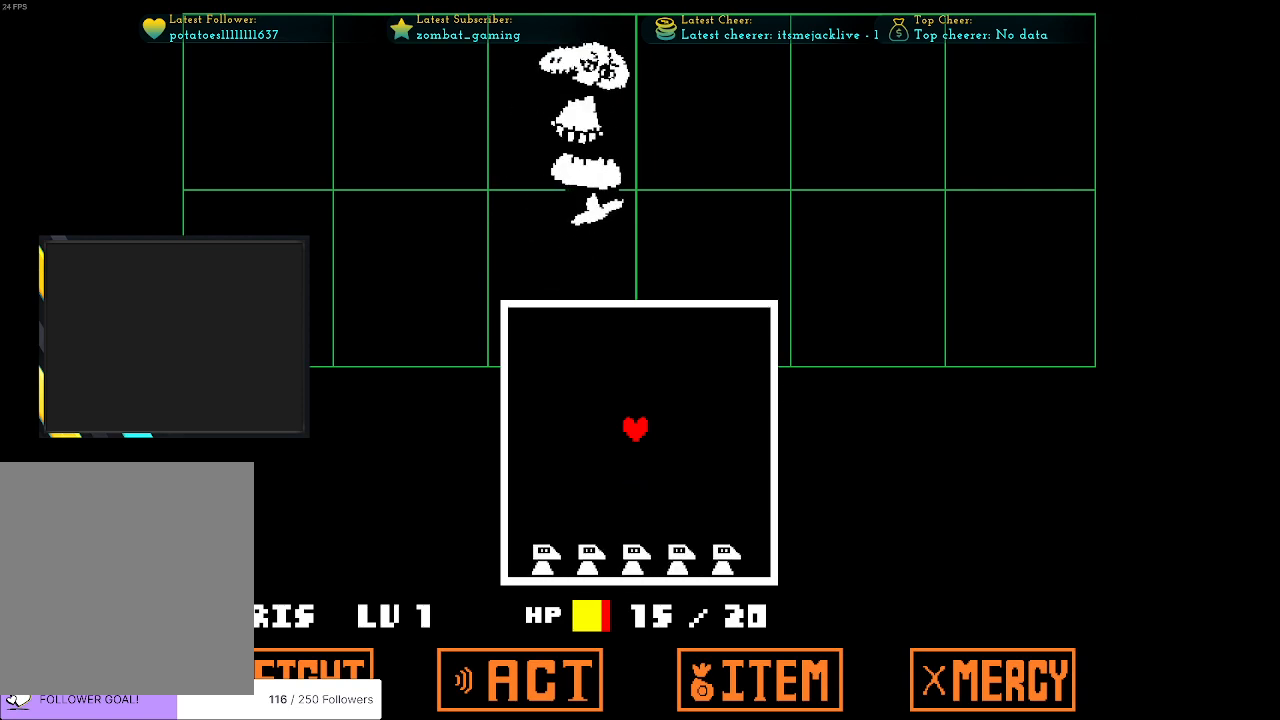
{"keys": ["left", "up"], "events": [[50, "left", "up"], [266, "left", "down"], [366, "up", "down"]]}
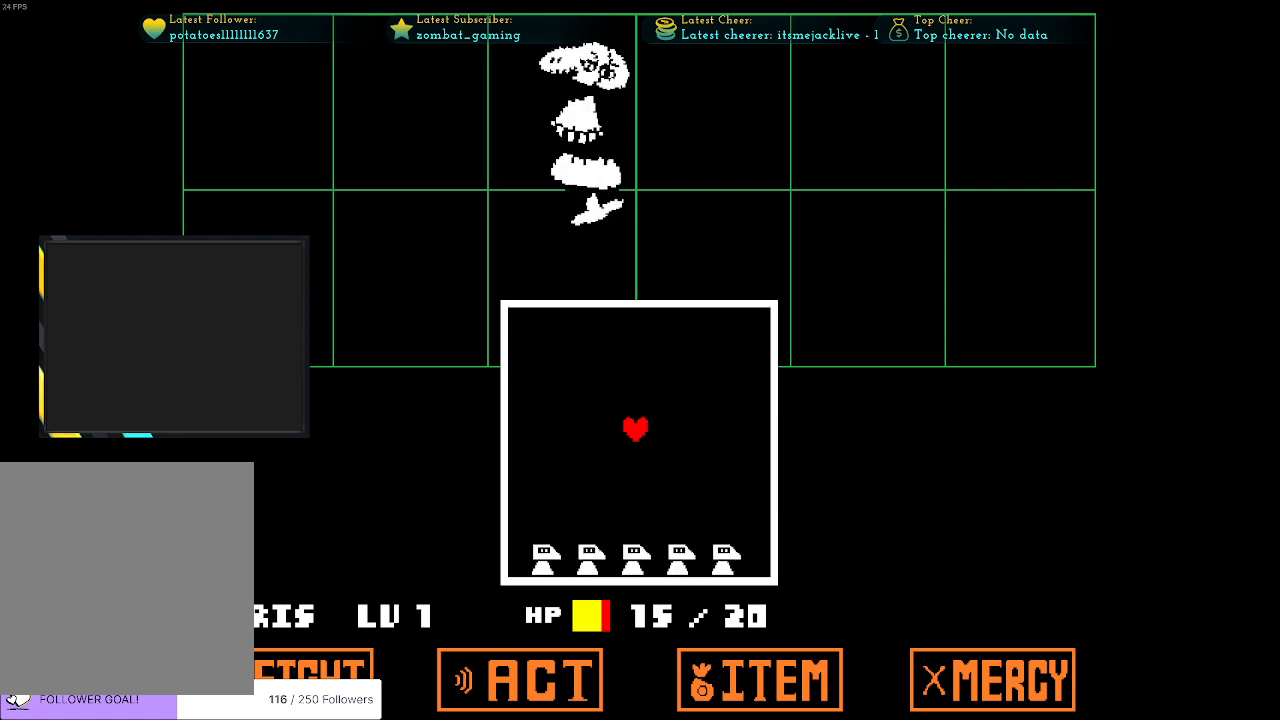
{"keys": ["left"], "events": [[100, "up", "up"]]}
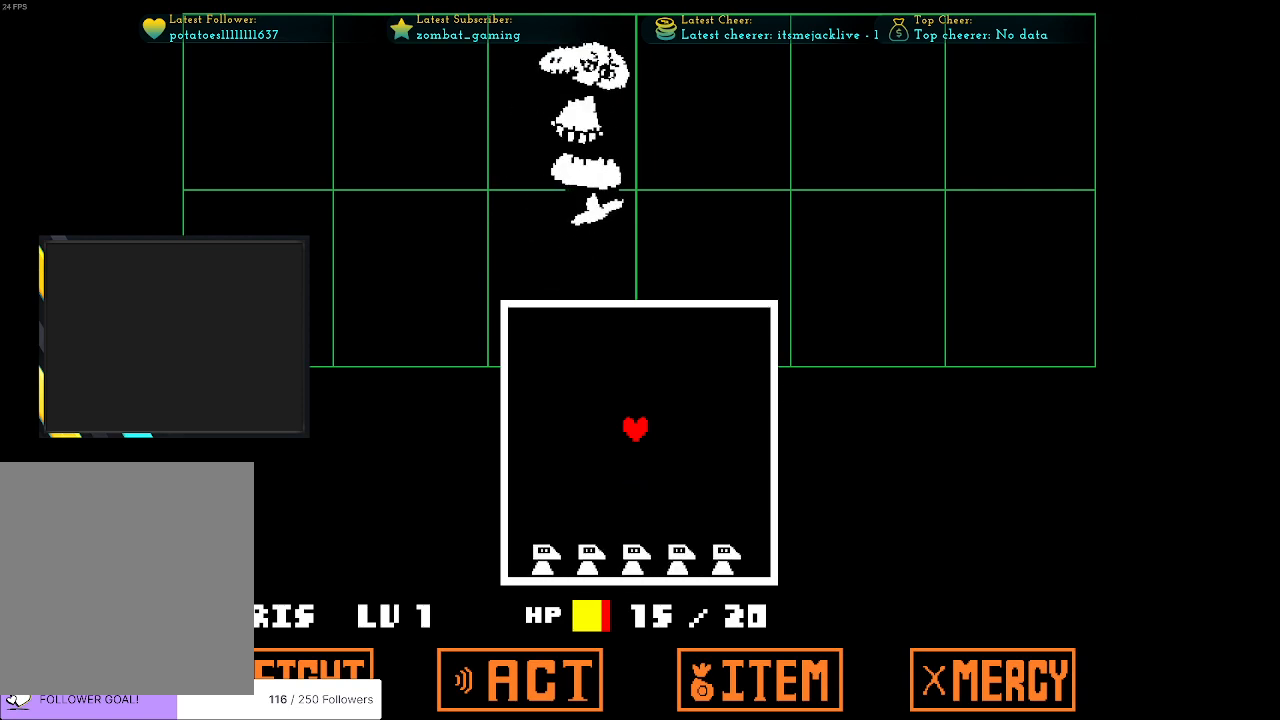
{"keys": ["up"], "events": [[16, "left", "up"], [250, "left", "down"], [433, "up", "down"], [483, "left", "up"]]}